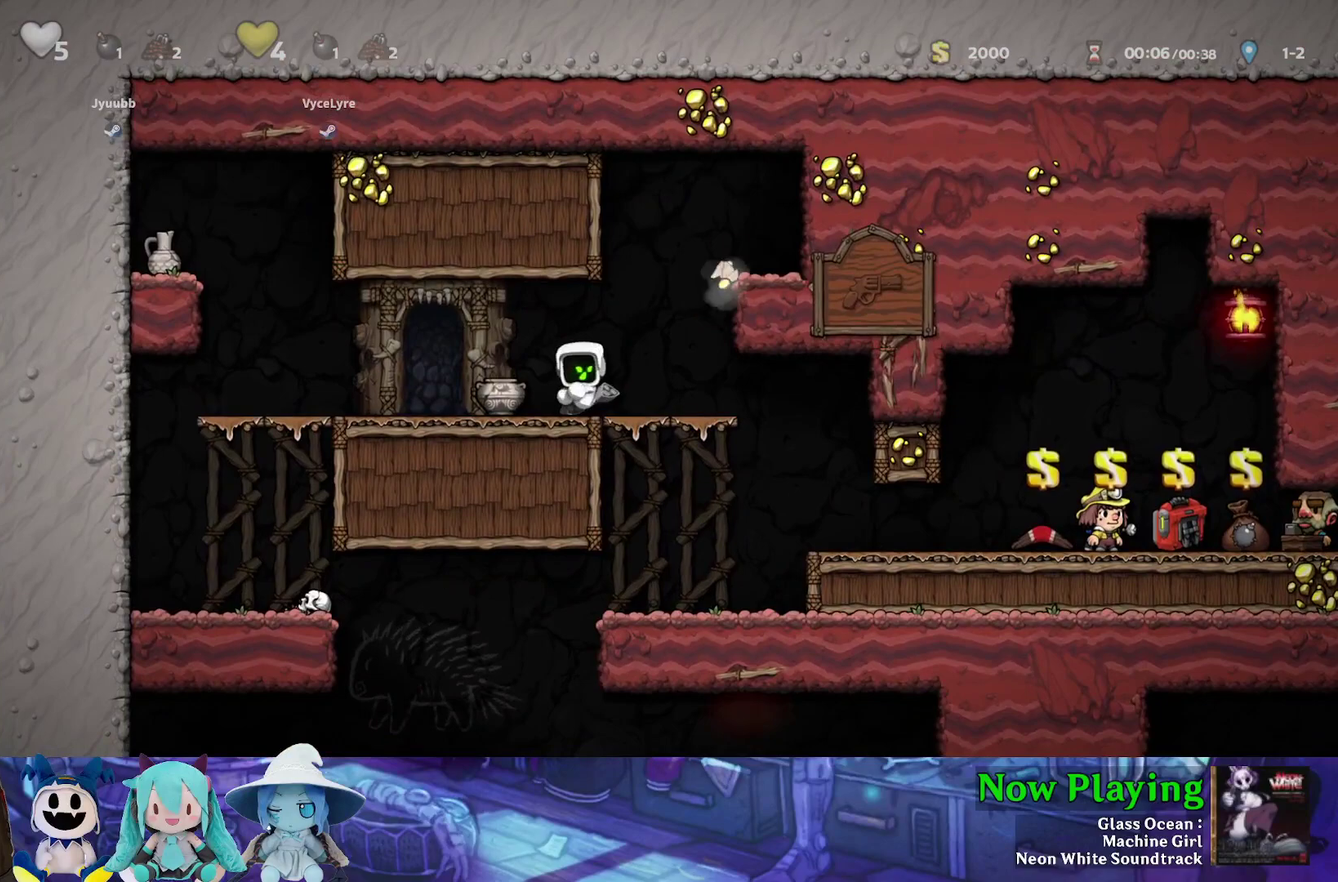
Gameplay with a controller (Nintendo layout); each line is a JSON object with the inputs held at the frame after it (dt_ms = milliseconds from this image to that frame). "events" lists button and stick changes between this image and that frame as [ms after this image, input, new state], when the widget could be followed in between. Not read: L3 R3.
{"dt_ms": 300, "buttons": ["A", "DPAD_DOWN", "DPAD_RIGHT"], "left_stick": "center", "right_stick": "center", "events": [[17, "Y", "down"], [183, "Y", "up"], [200, "DPAD_DOWN", "down"], [233, "A", "down"], [233, "DPAD_LEFT", "up"], [267, "DPAD_RIGHT", "down"]]}
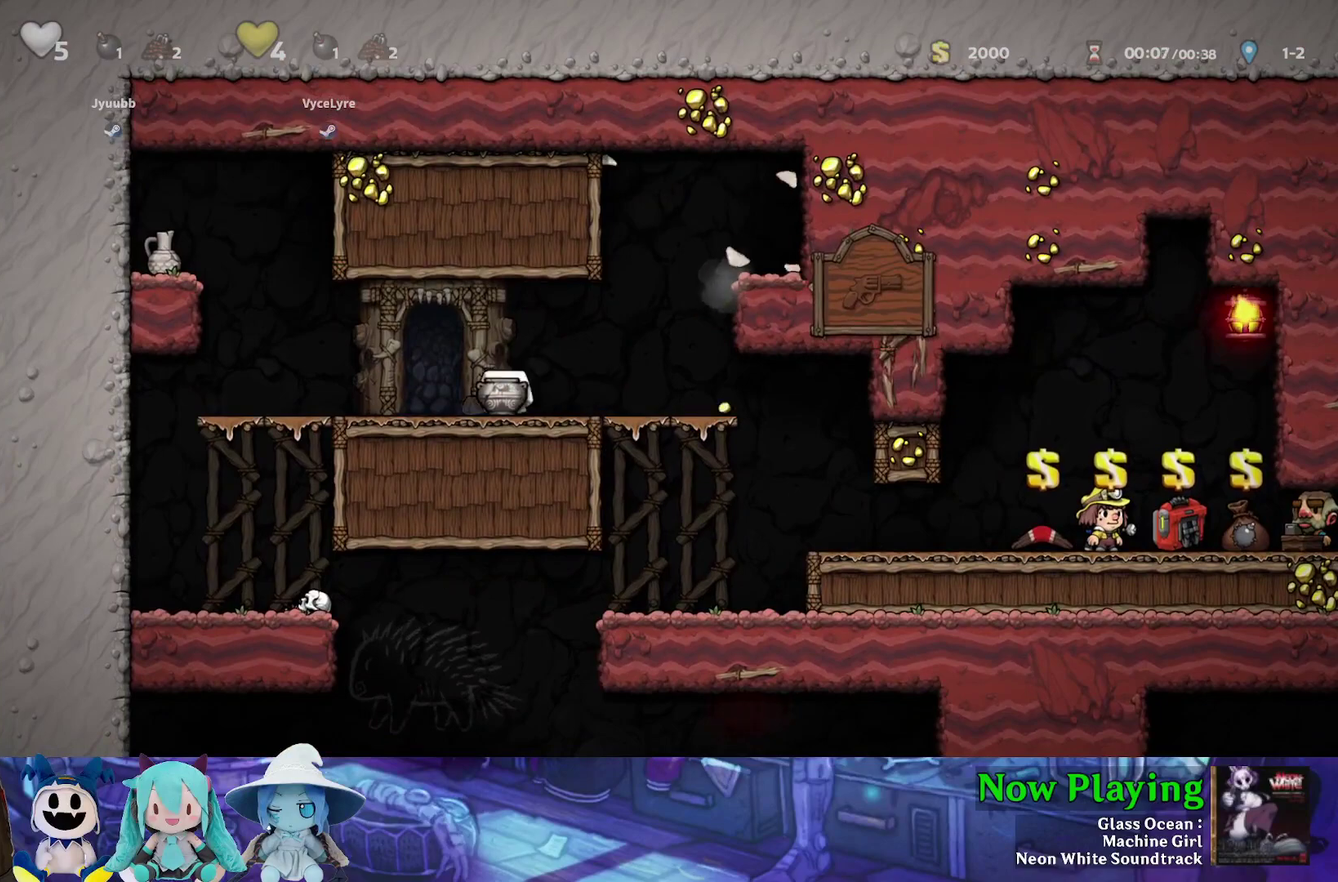
{"dt_ms": 300, "buttons": [], "left_stick": "center", "right_stick": "center", "events": [[33, "DPAD_DOWN", "up"], [67, "A", "up"], [167, "A", "down"], [233, "DPAD_RIGHT", "up"], [250, "A", "up"]]}
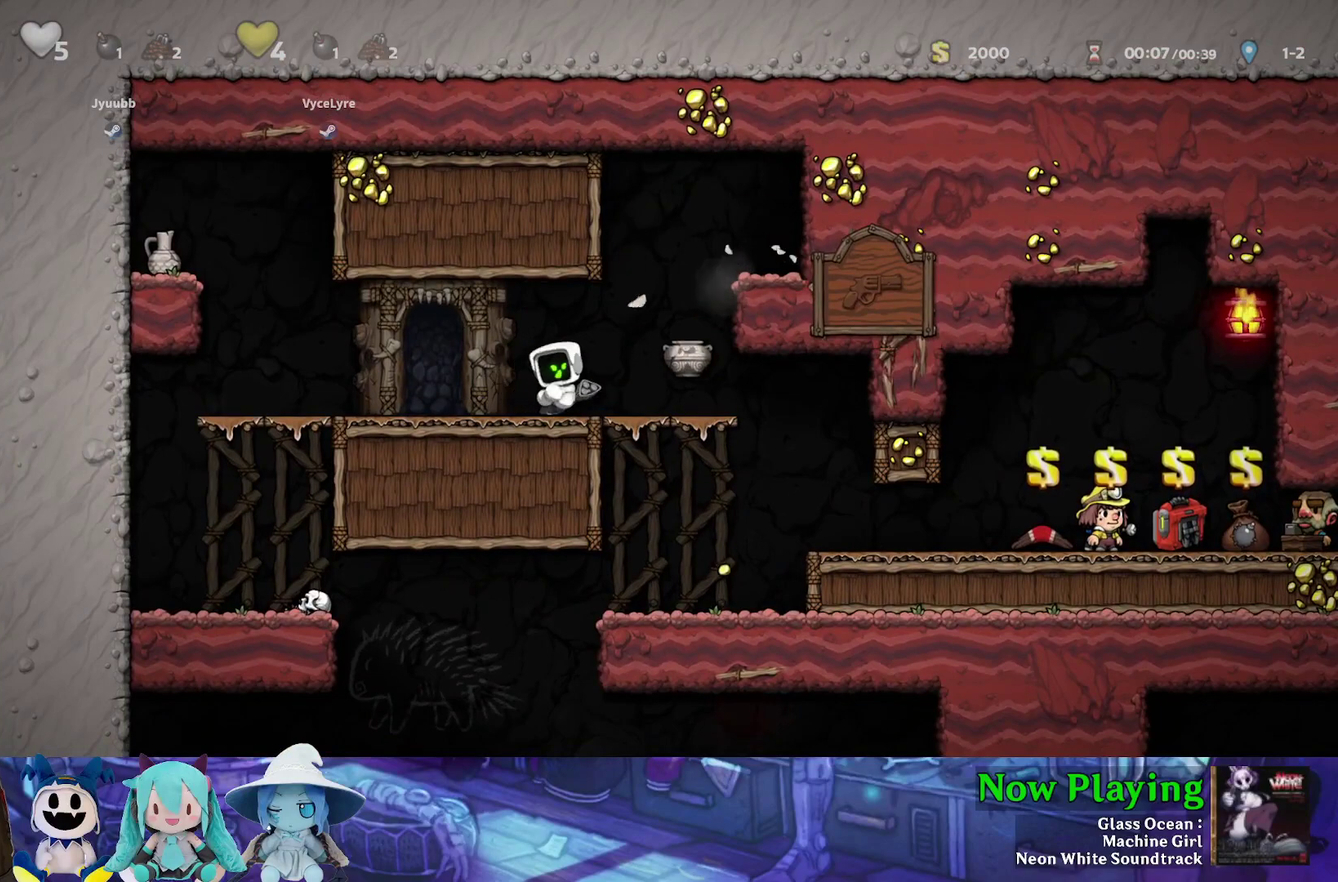
{"dt_ms": 800, "buttons": [], "left_stick": "center", "right_stick": "center", "events": [[433, "DPAD_RIGHT", "down"], [433, "Y", "down"], [583, "Y", "up"], [650, "DPAD_DOWN", "down"], [667, "B", "down"], [667, "DPAD_RIGHT", "up"], [767, "B", "up"], [783, "DPAD_DOWN", "up"]]}
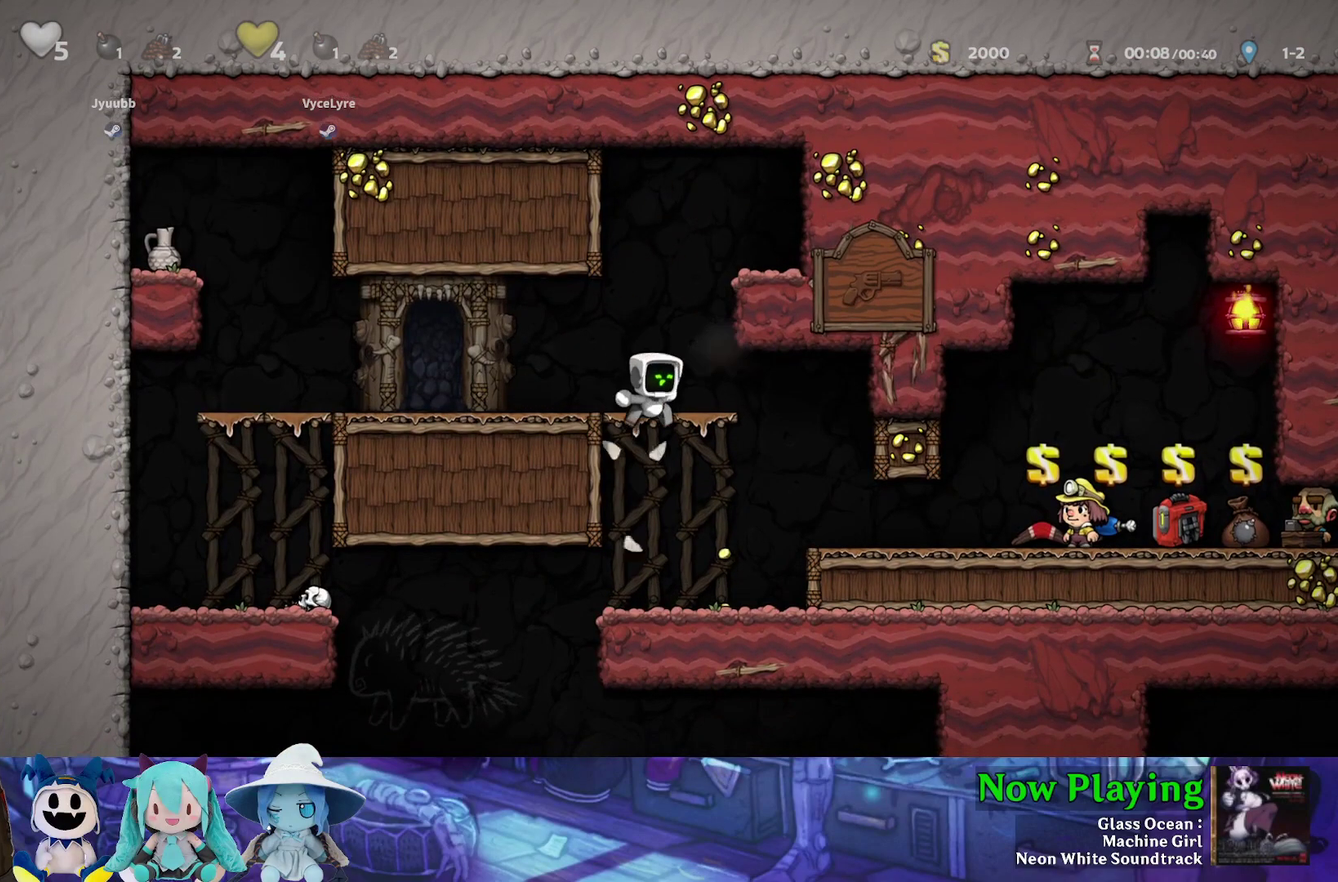
{"dt_ms": 300, "buttons": ["DPAD_RIGHT"], "left_stick": "center", "right_stick": "center", "events": [[67, "DPAD_RIGHT", "down"]]}
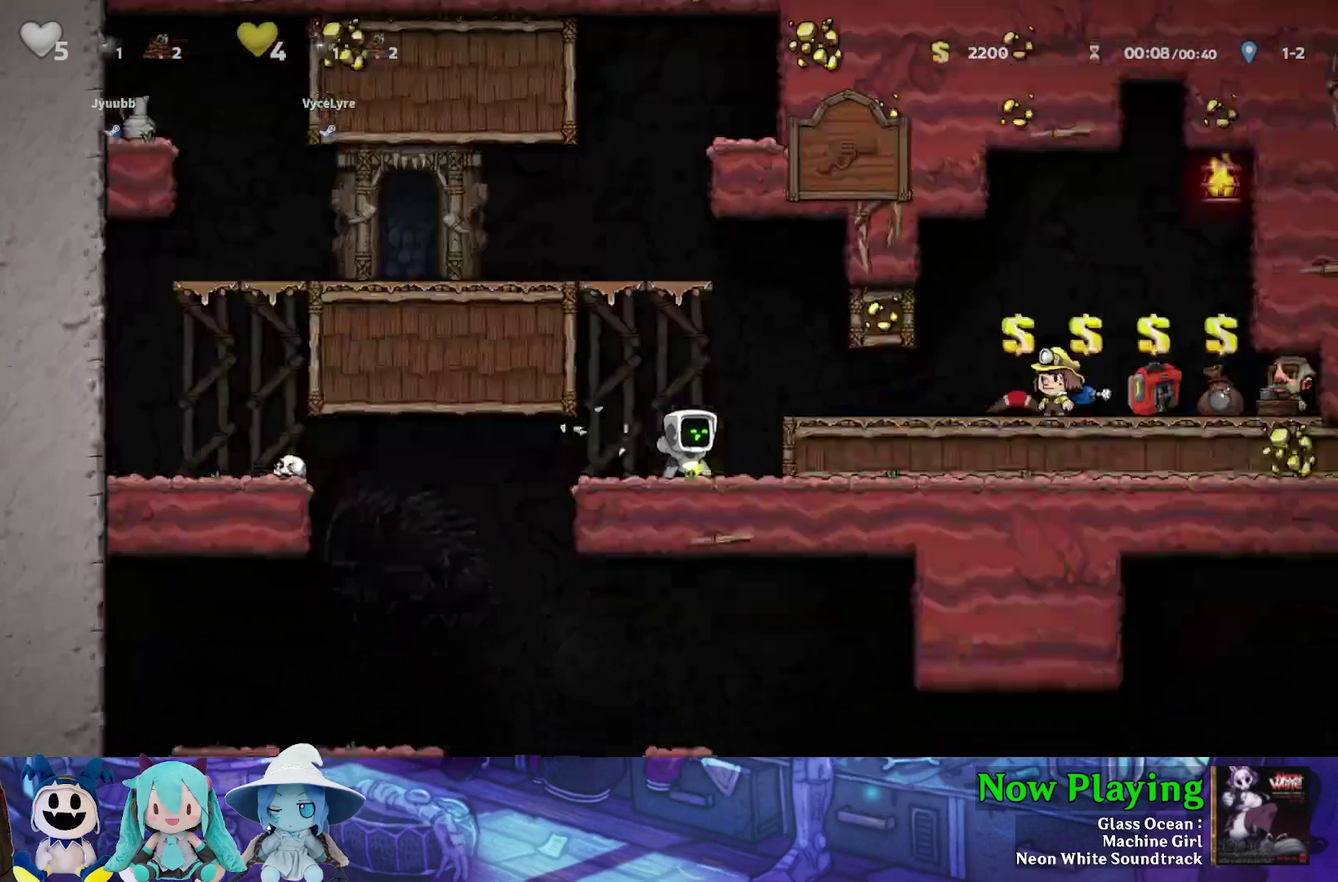
{"dt_ms": 400, "buttons": ["Y", "DPAD_RIGHT"], "left_stick": "center", "right_stick": "center", "events": [[17, "DPAD_RIGHT", "up"], [33, "DPAD_LEFT", "down"], [83, "Y", "down"], [333, "DPAD_LEFT", "up"], [367, "DPAD_RIGHT", "down"]]}
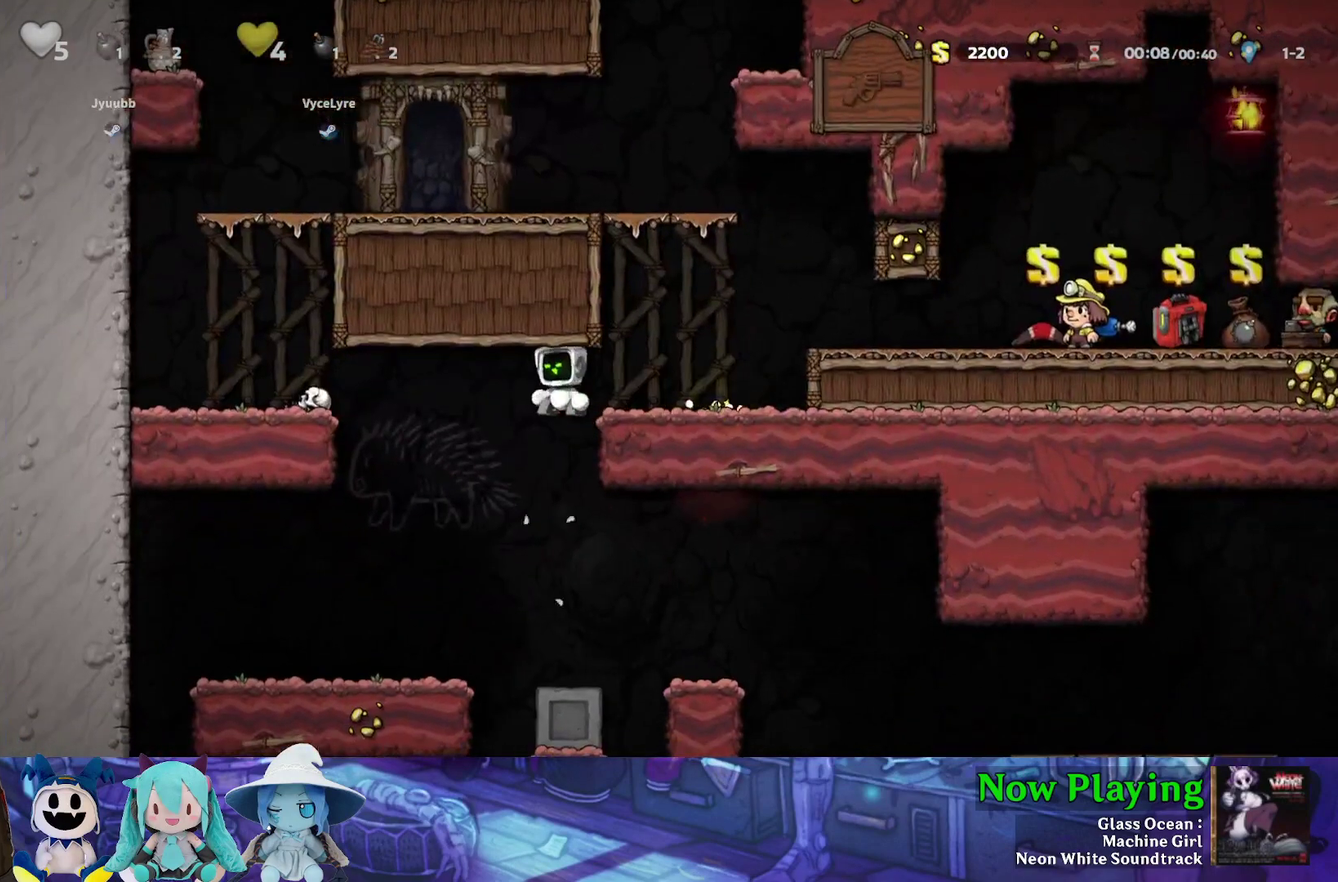
{"dt_ms": 400, "buttons": ["Y"], "left_stick": "center", "right_stick": "center", "events": [[117, "DPAD_DOWN", "down"], [217, "B", "down"], [267, "DPAD_RIGHT", "up"], [350, "B", "up"], [350, "DPAD_DOWN", "up"]]}
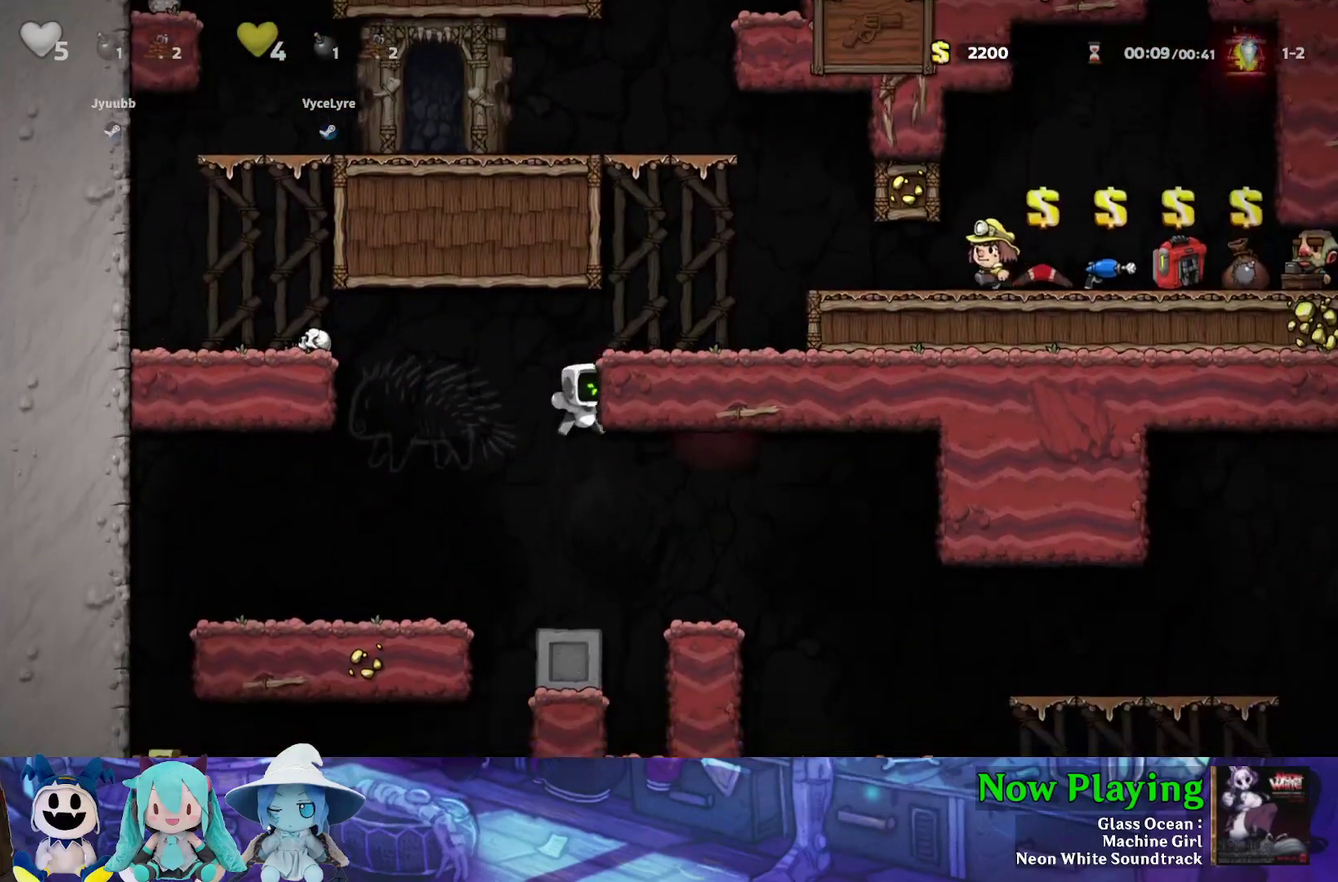
{"dt_ms": 800, "buttons": ["B", "Y", "DPAD_LEFT"], "left_stick": "center", "right_stick": "center", "events": [[283, "DPAD_RIGHT", "down"], [633, "DPAD_RIGHT", "up"], [650, "DPAD_LEFT", "down"], [783, "B", "down"]]}
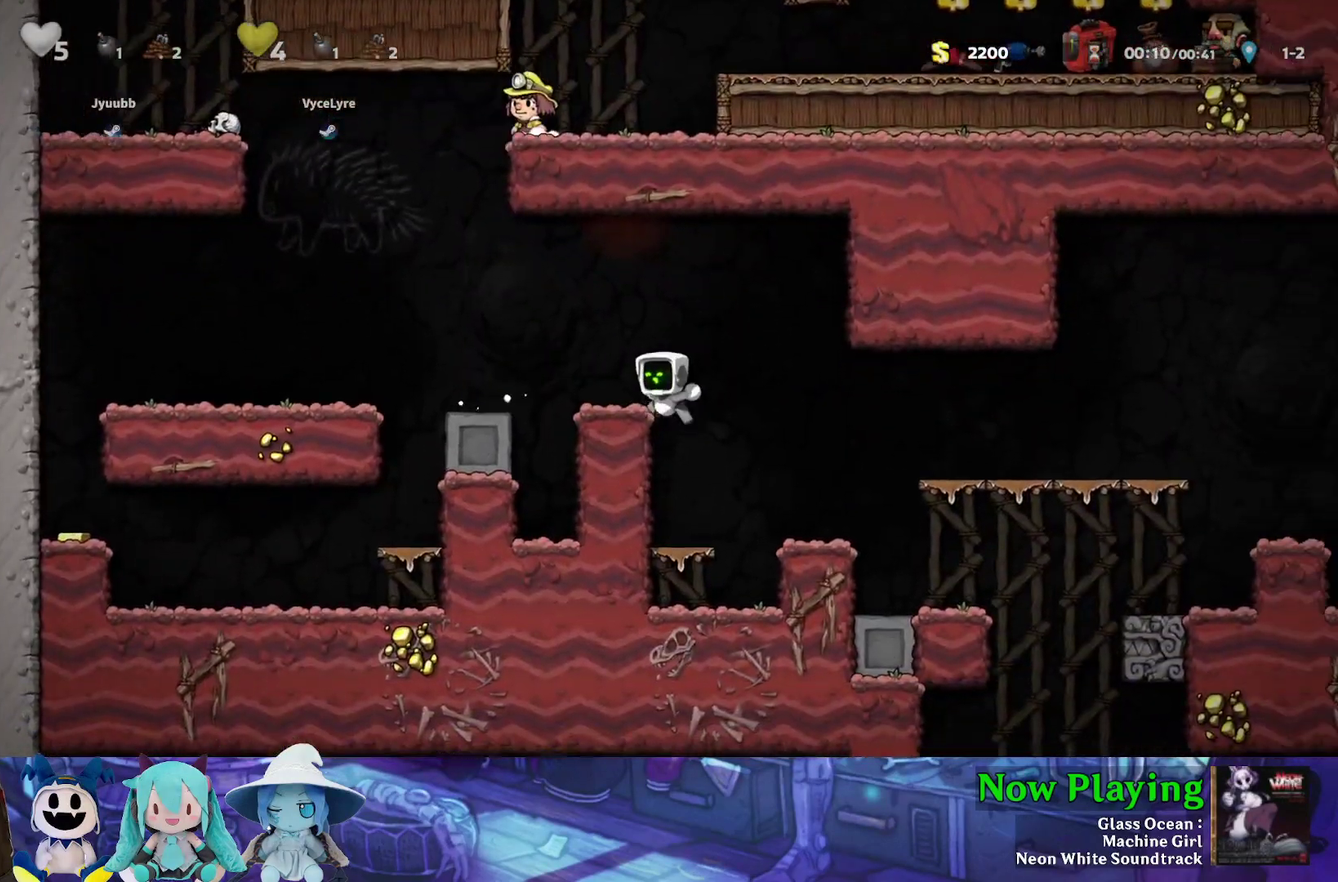
{"dt_ms": 400, "buttons": ["B", "Y", "DPAD_LEFT"], "left_stick": "center", "right_stick": "center", "events": [[283, "B", "up"], [383, "B", "down"]]}
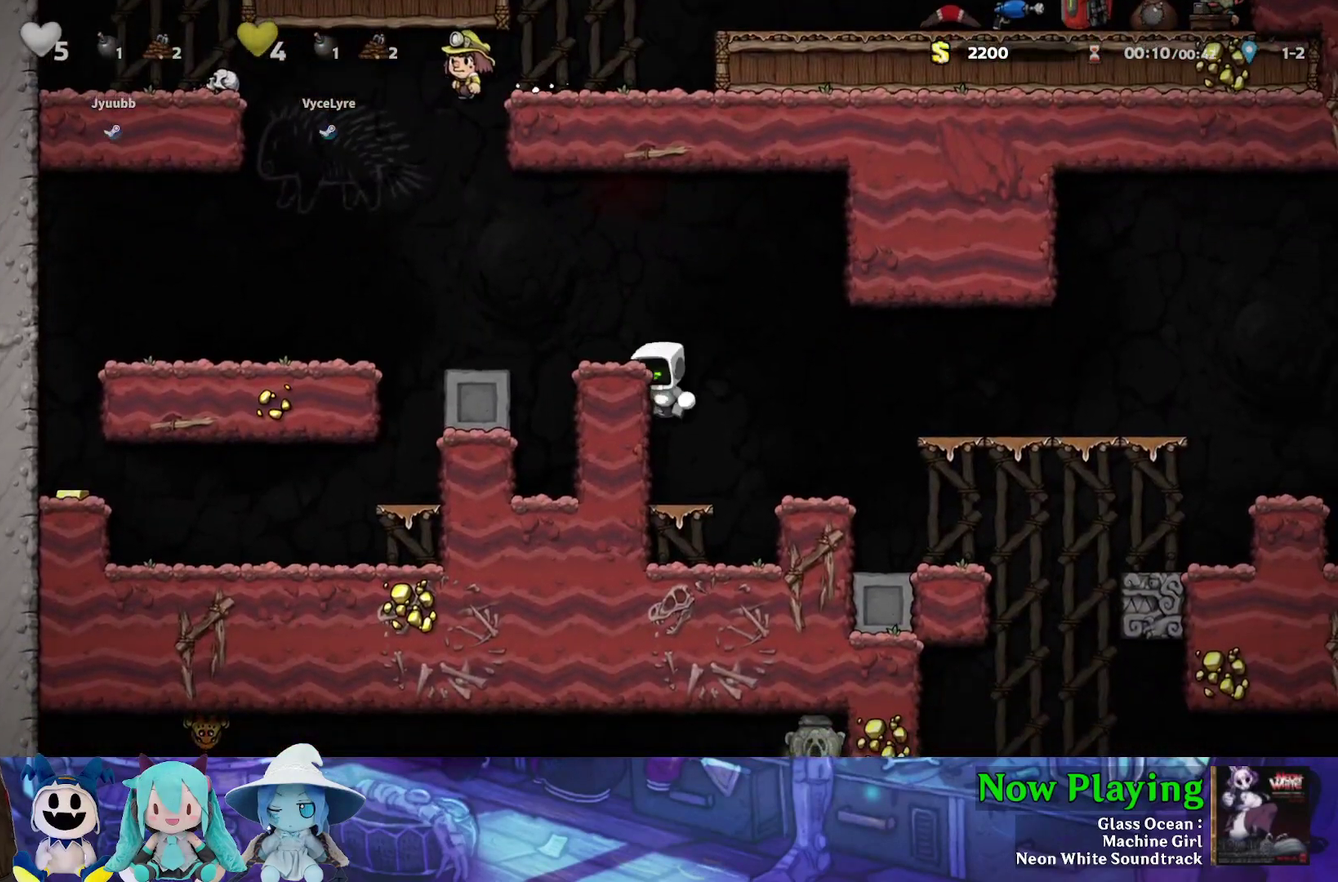
{"dt_ms": 500, "buttons": ["B", "Y", "DPAD_LEFT"], "left_stick": "center", "right_stick": "center", "events": [[100, "B", "up"], [417, "B", "down"]]}
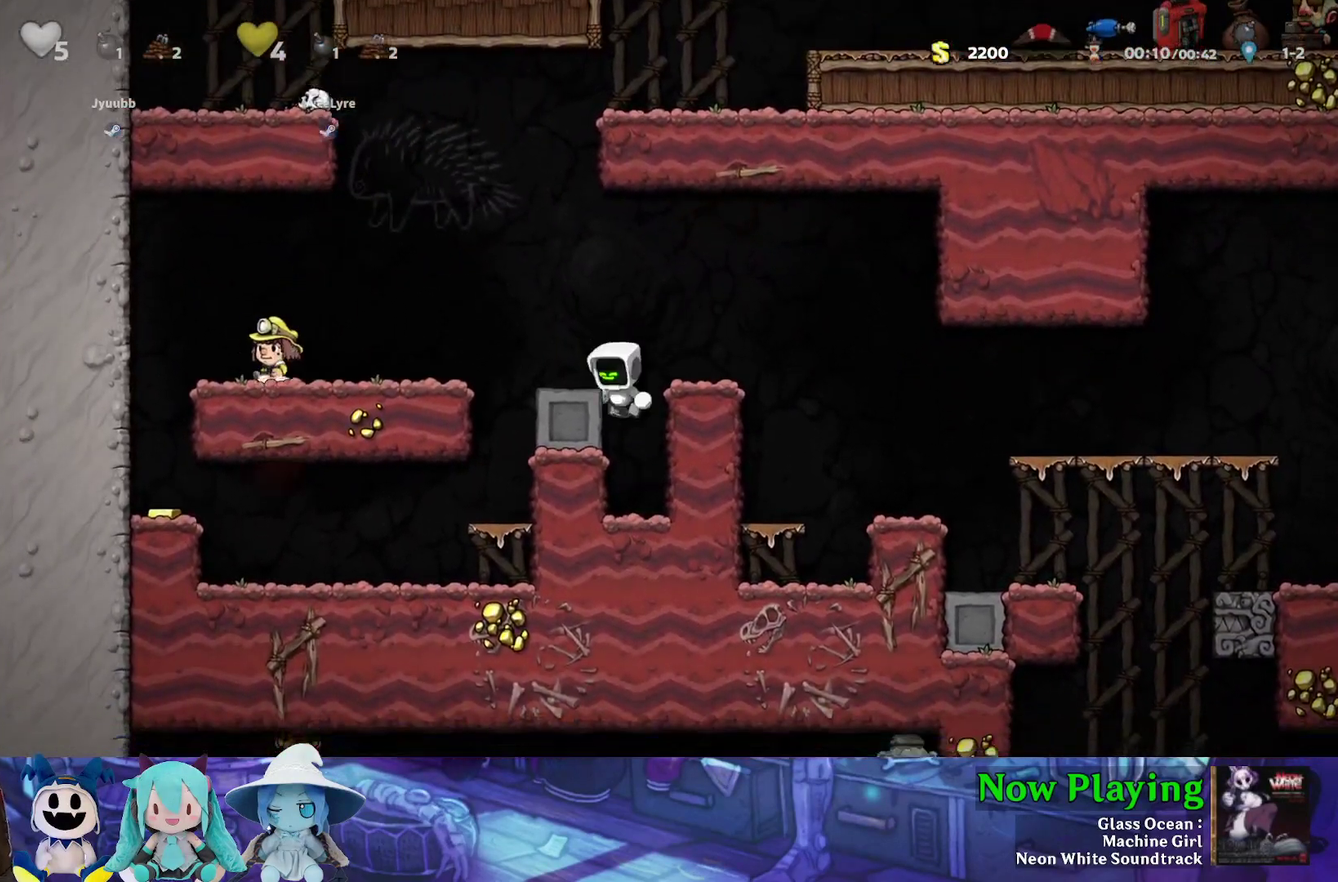
{"dt_ms": 500, "buttons": ["B", "Y", "DPAD_RIGHT"], "left_stick": "center", "right_stick": "center", "events": [[233, "B", "up"], [333, "DPAD_LEFT", "up"], [383, "DPAD_RIGHT", "down"], [433, "B", "down"]]}
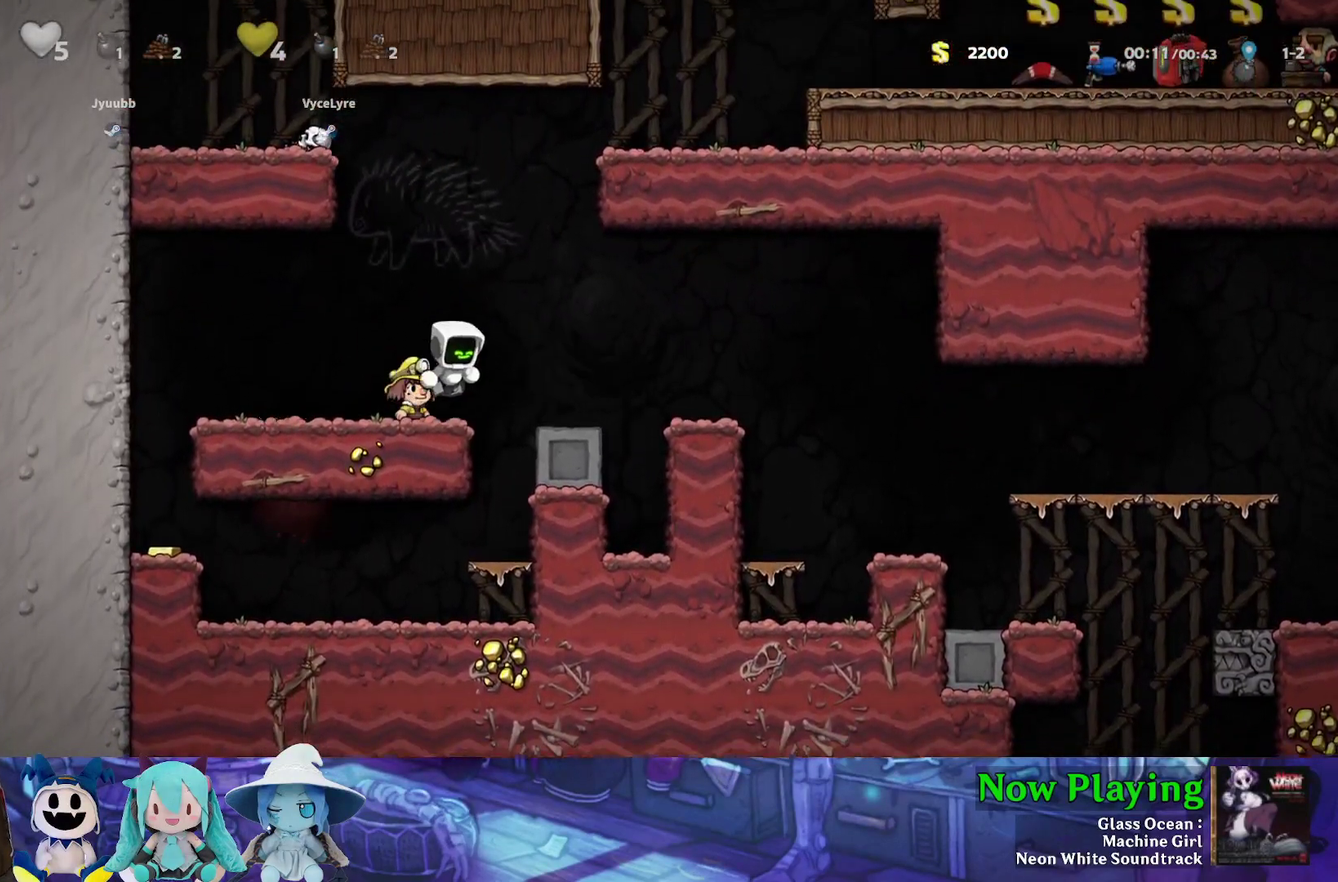
{"dt_ms": 500, "buttons": [], "left_stick": "center", "right_stick": "center", "events": [[217, "B", "up"], [383, "Y", "up"], [433, "DPAD_RIGHT", "up"]]}
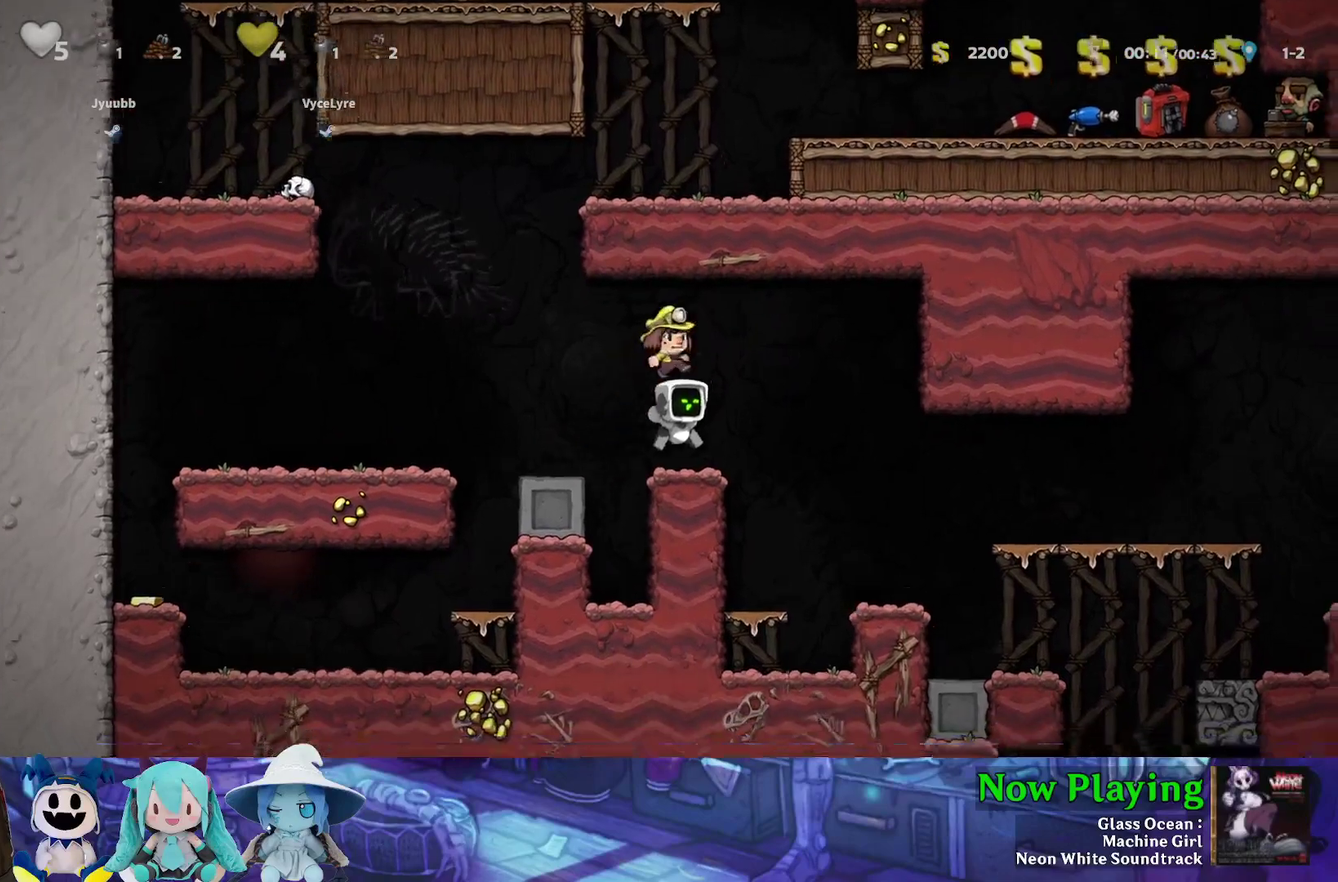
{"dt_ms": 500, "buttons": ["B", "Y", "DPAD_LEFT"], "left_stick": "center", "right_stick": "center", "events": [[83, "DPAD_LEFT", "down"], [83, "Y", "down"], [100, "B", "down"]]}
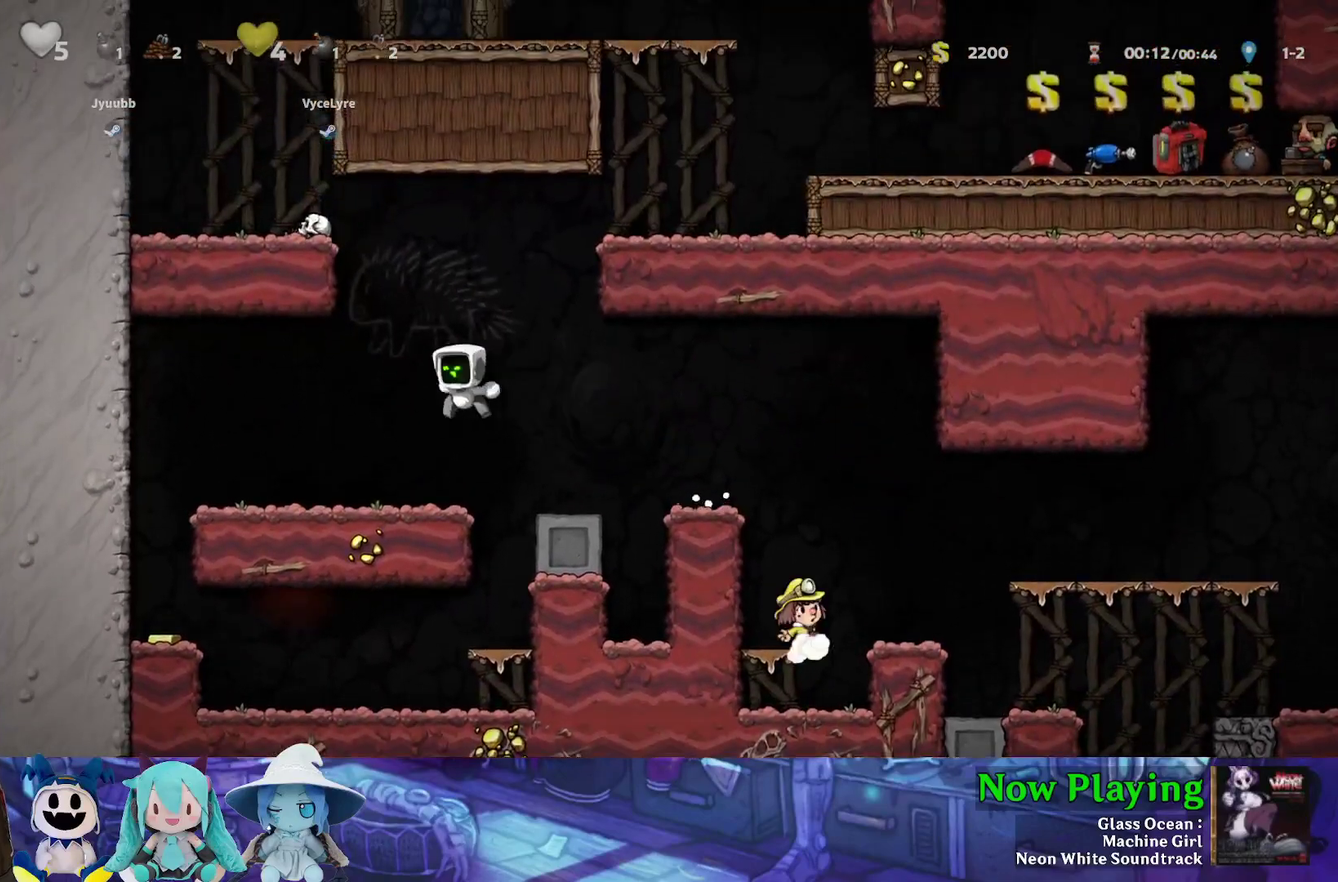
{"dt_ms": 500, "buttons": ["DPAD_LEFT"], "left_stick": "center", "right_stick": "center", "events": [[67, "B", "up"], [500, "Y", "up"]]}
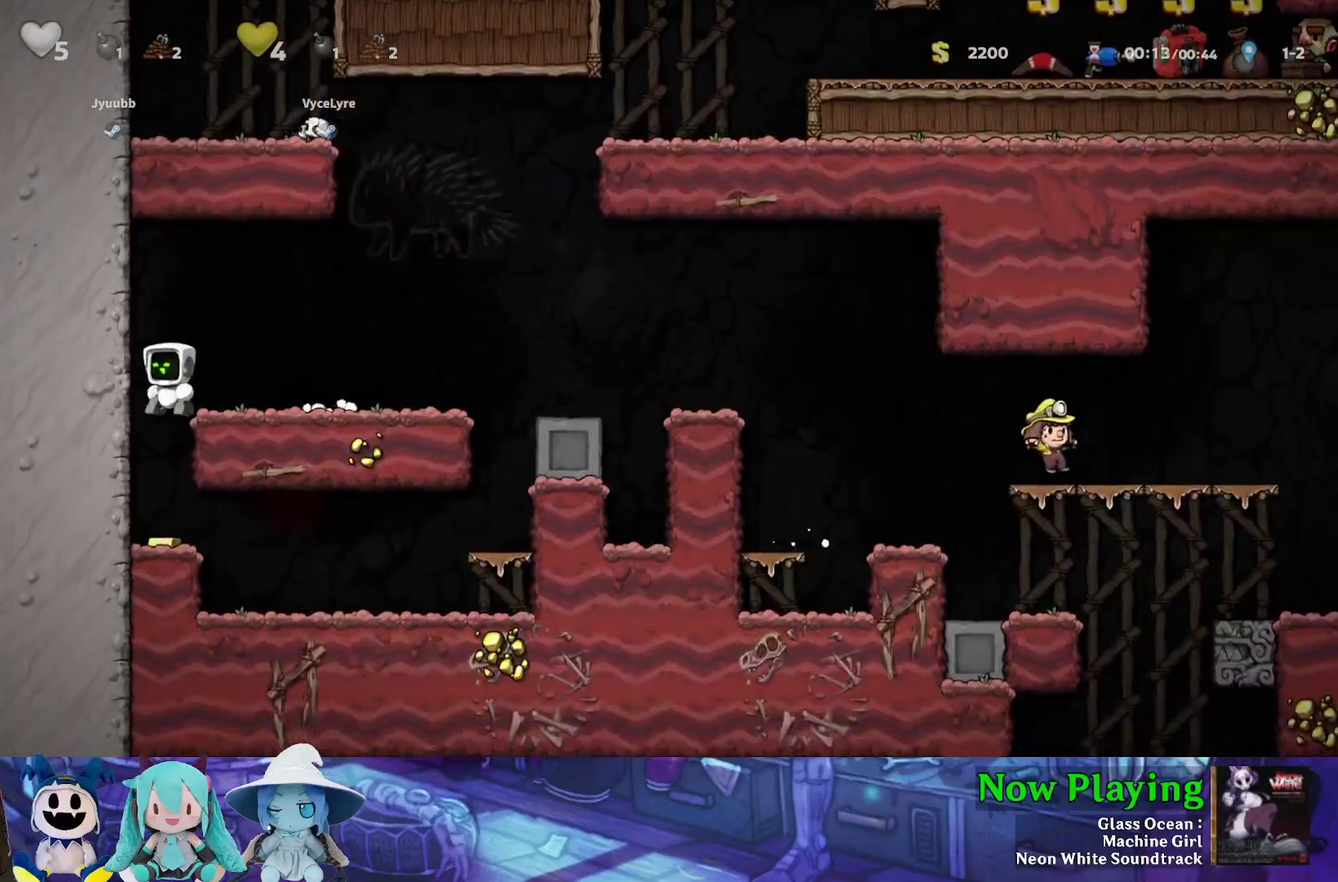
{"dt_ms": 600, "buttons": ["B", "Y", "DPAD_RIGHT"], "left_stick": "center", "right_stick": "center", "events": [[17, "DPAD_LEFT", "up"], [433, "B", "down"], [433, "Y", "down"], [567, "DPAD_RIGHT", "down"]]}
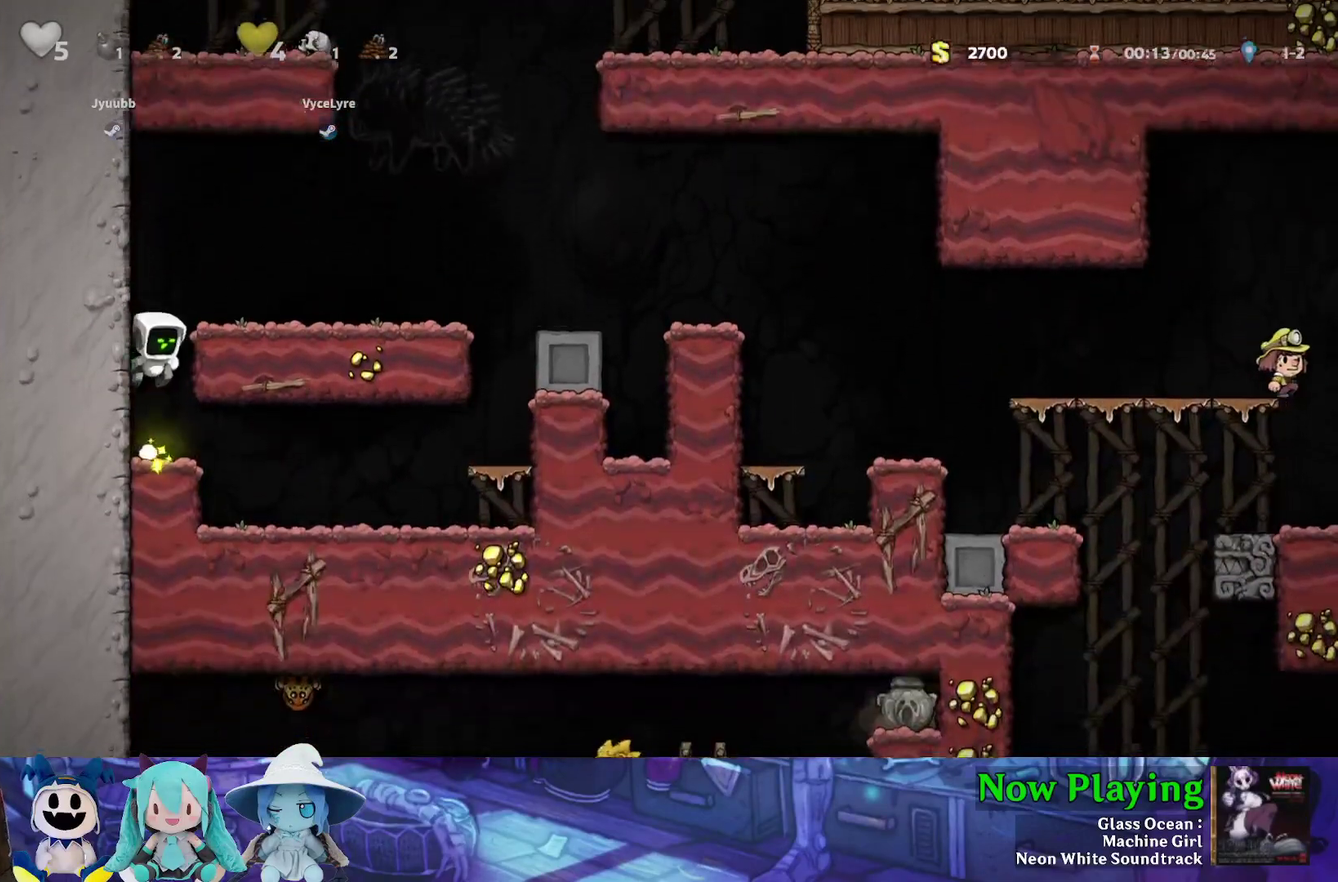
{"dt_ms": 400, "buttons": ["Y", "DPAD_RIGHT"], "left_stick": "center", "right_stick": "center", "events": [[17, "B", "up"], [167, "B", "down"], [300, "B", "up"]]}
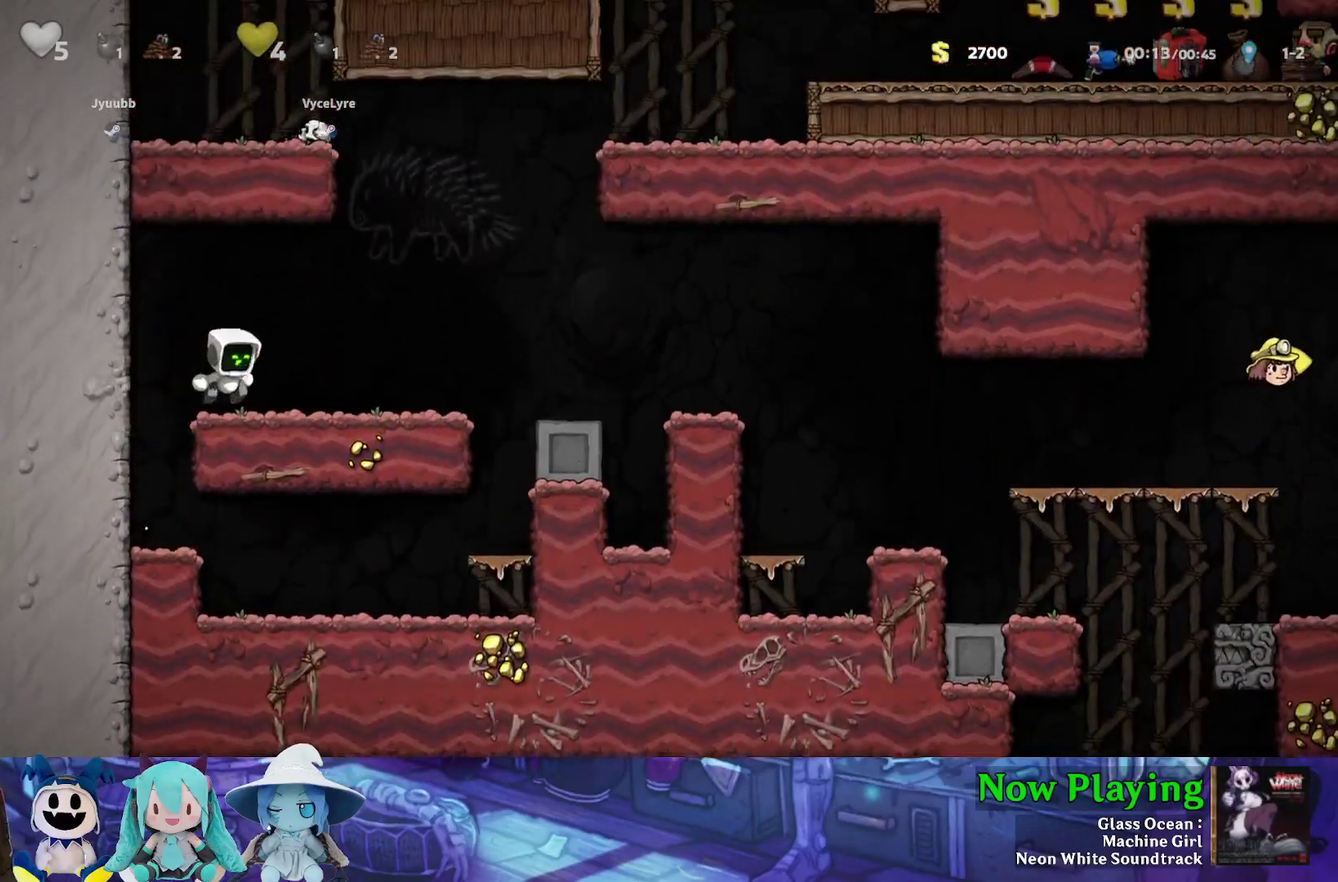
{"dt_ms": 400, "buttons": ["B", "Y", "DPAD_RIGHT"], "left_stick": "center", "right_stick": "center", "events": [[317, "B", "down"]]}
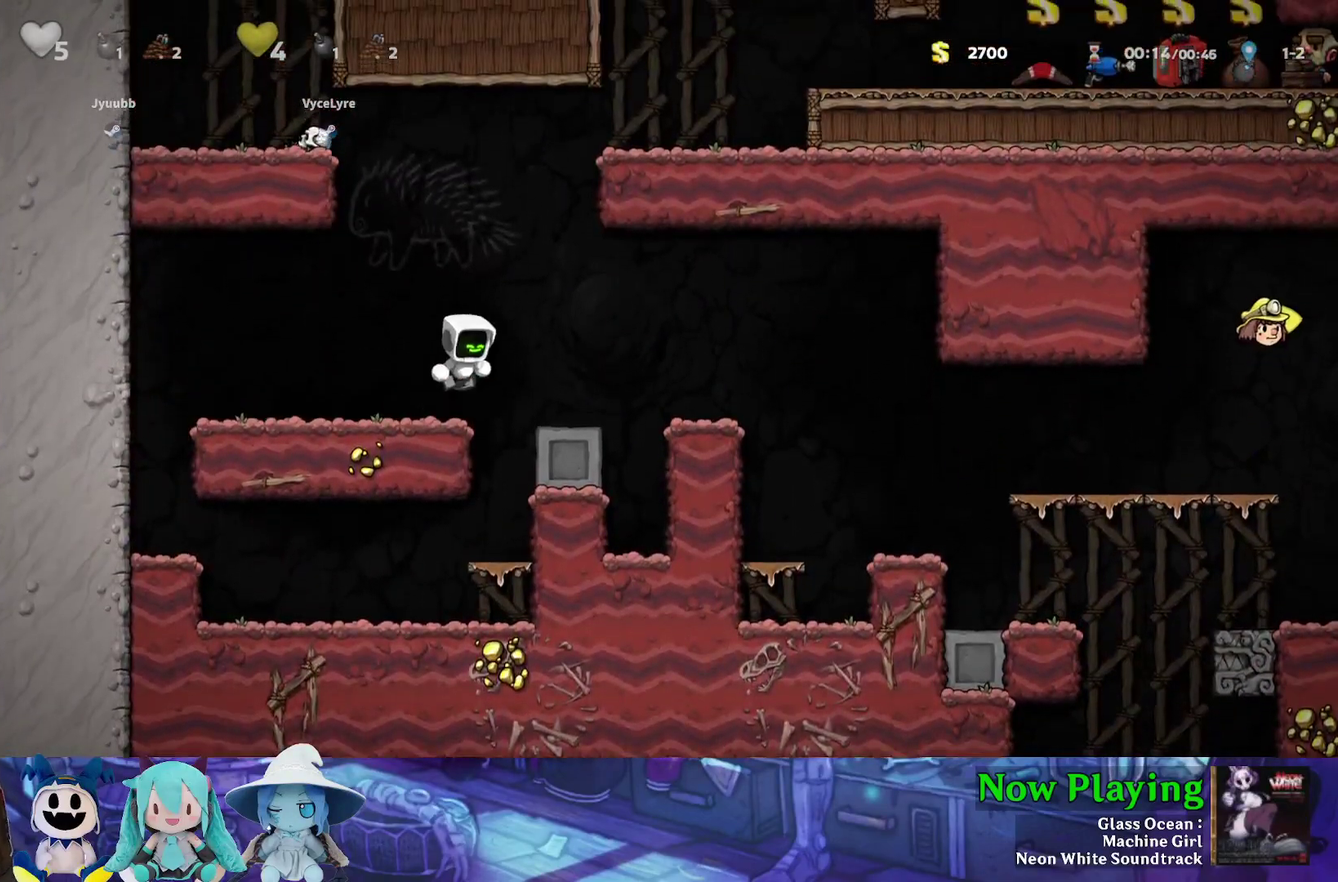
{"dt_ms": 600, "buttons": ["Y", "DPAD_RIGHT"], "left_stick": "center", "right_stick": "center", "events": [[133, "B", "up"]]}
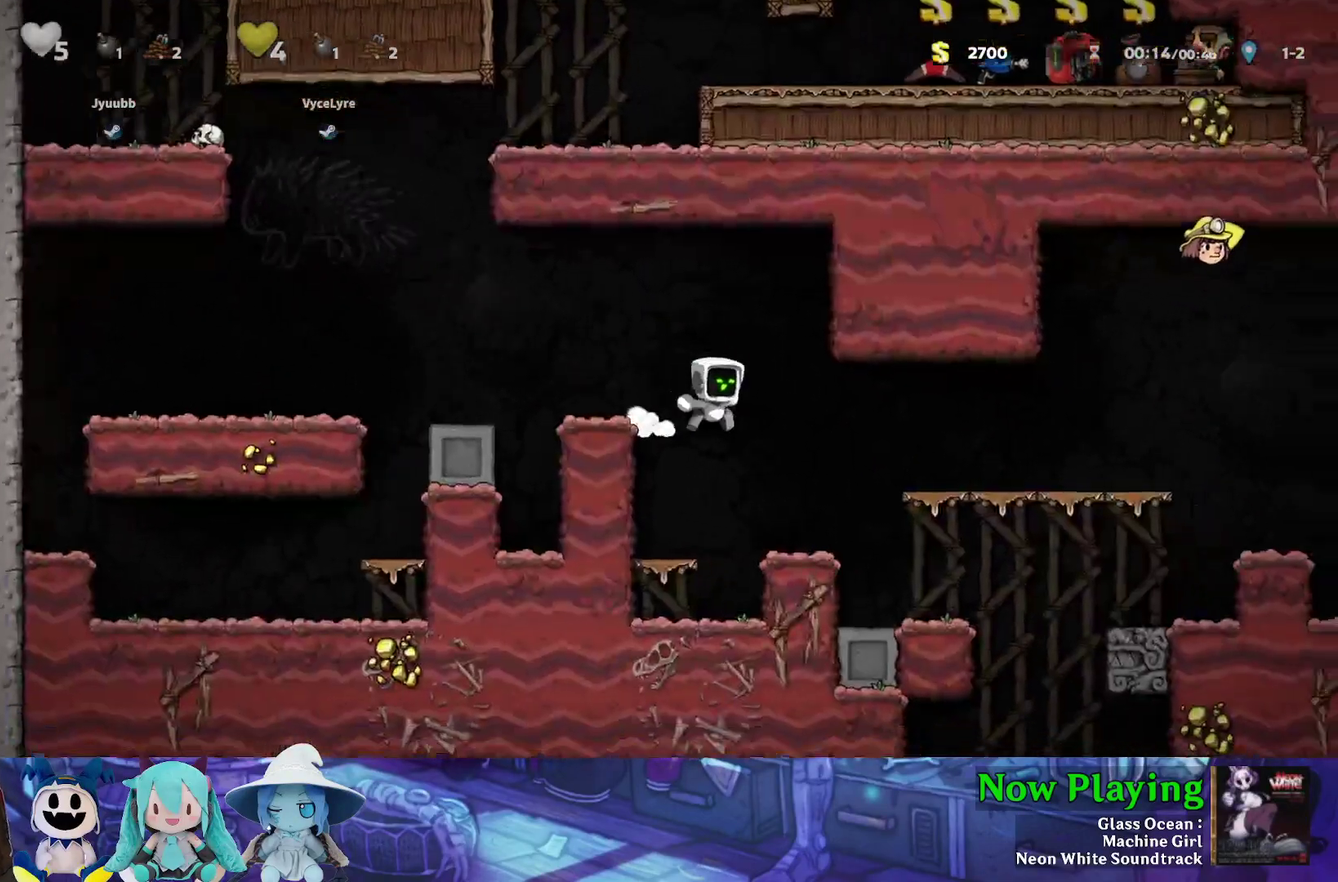
{"dt_ms": 300, "buttons": [], "left_stick": "center", "right_stick": "center", "events": [[133, "Y", "up"], [267, "DPAD_RIGHT", "up"]]}
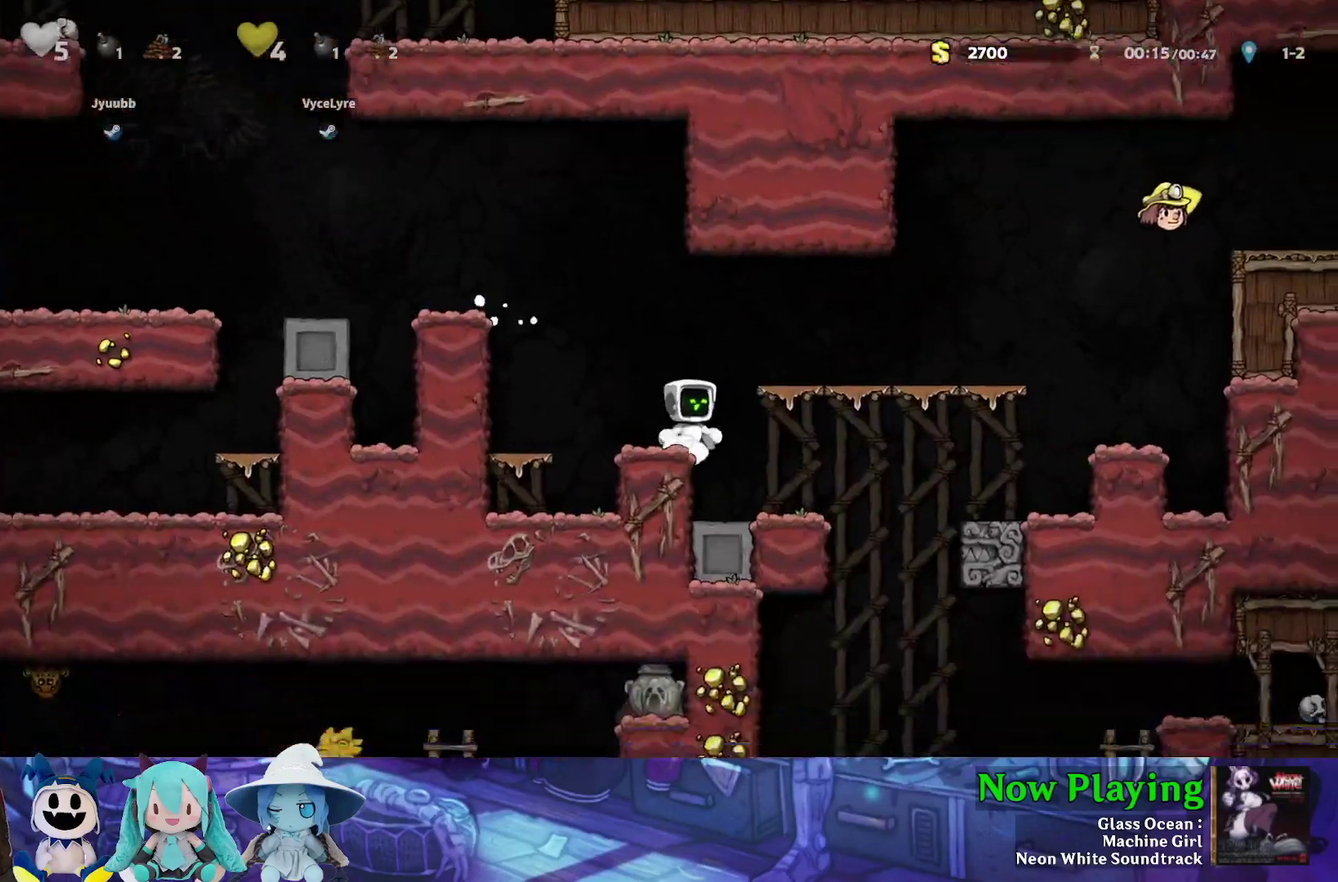
{"dt_ms": 700, "buttons": ["B", "Y", "DPAD_RIGHT"], "left_stick": "center", "right_stick": "center", "events": [[50, "B", "down"], [50, "Y", "down"], [83, "DPAD_RIGHT", "down"], [250, "B", "up"], [633, "B", "down"]]}
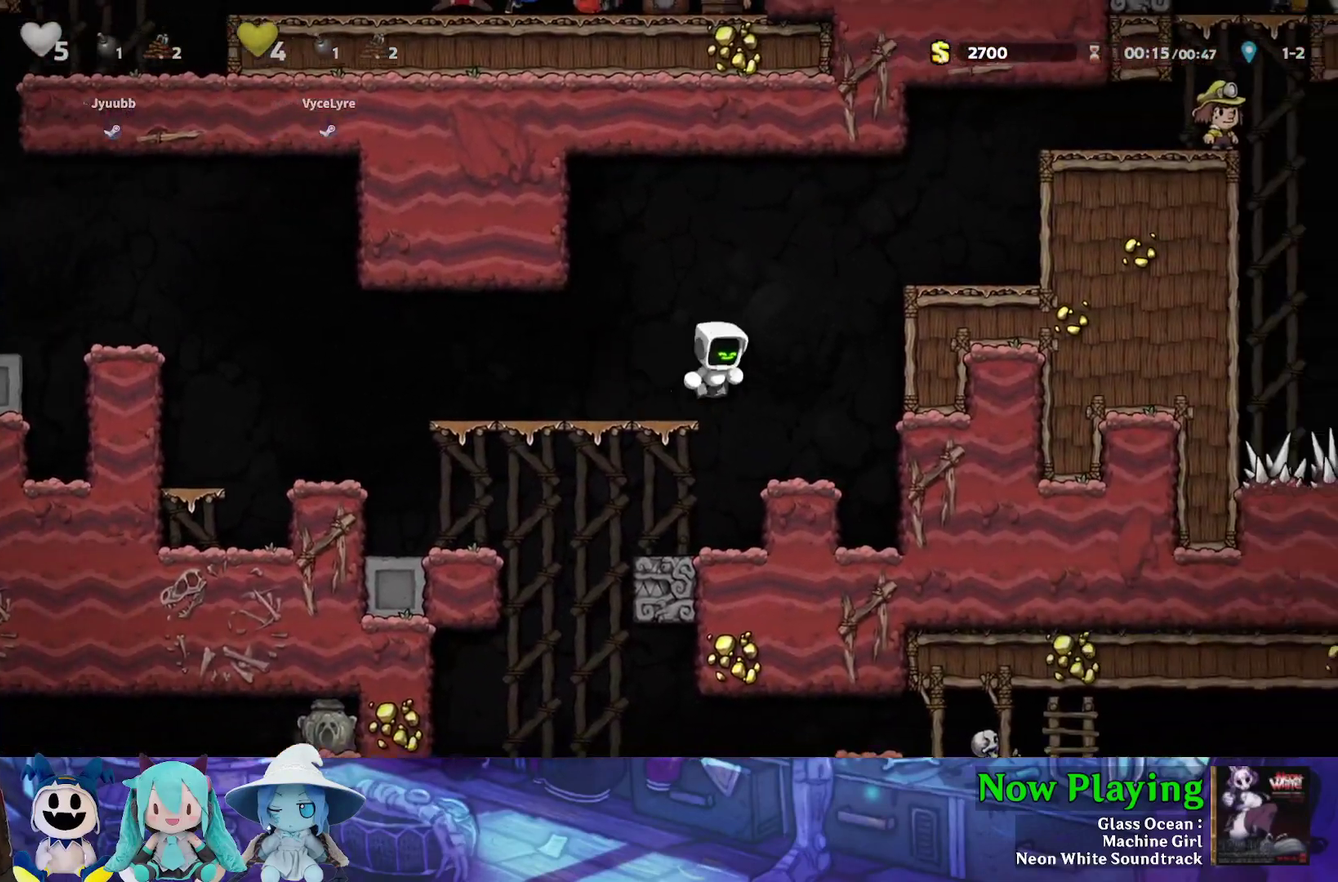
{"dt_ms": 500, "buttons": ["DPAD_RIGHT"], "left_stick": "center", "right_stick": "center", "events": [[200, "B", "up"], [350, "B", "down"], [483, "B", "up"], [500, "Y", "up"]]}
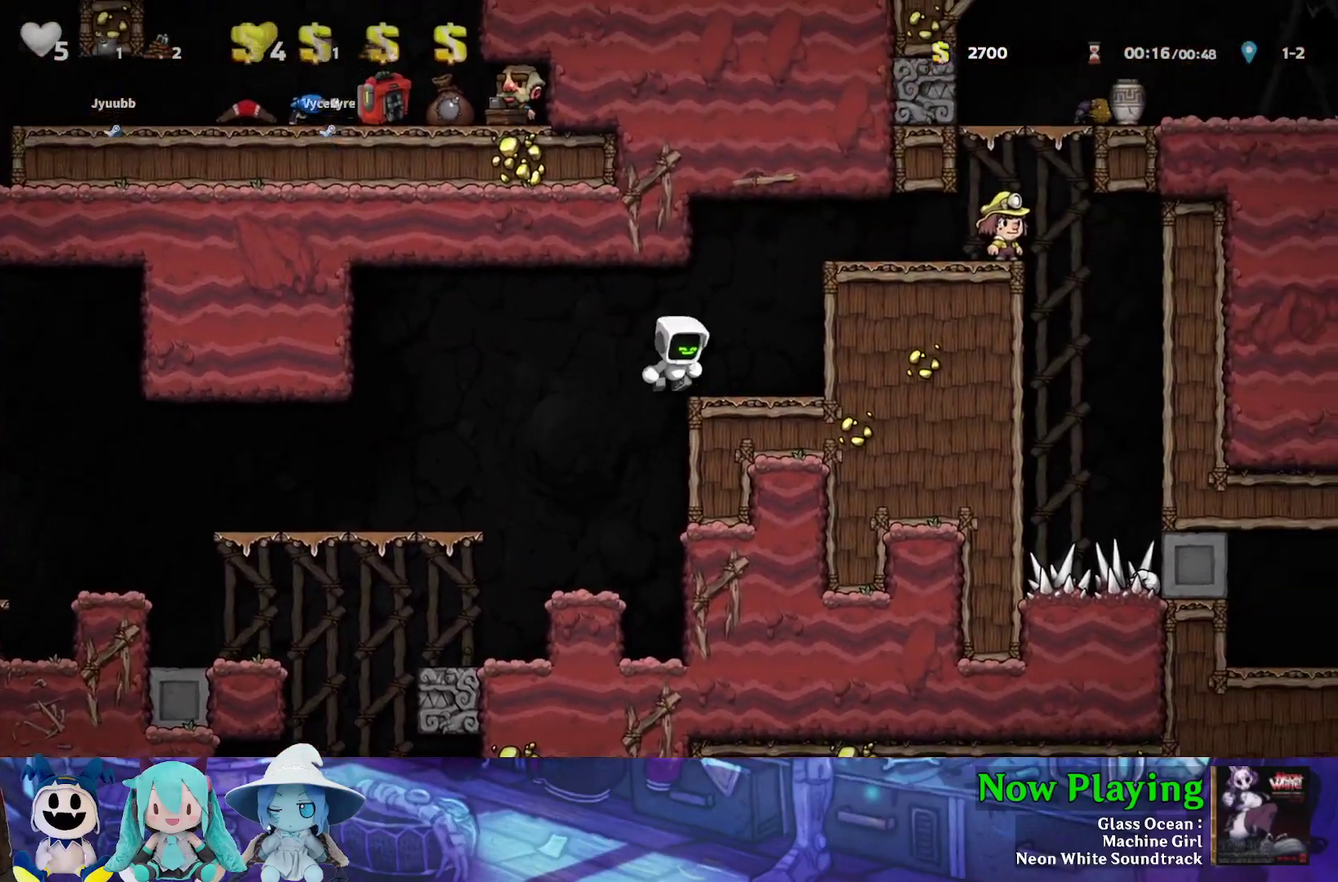
{"dt_ms": 600, "buttons": ["B", "Y", "DPAD_RIGHT"], "left_stick": "center", "right_stick": "center", "events": [[133, "DPAD_RIGHT", "up"], [250, "Y", "down"], [300, "B", "down"], [300, "DPAD_RIGHT", "down"], [500, "B", "up"], [600, "B", "down"]]}
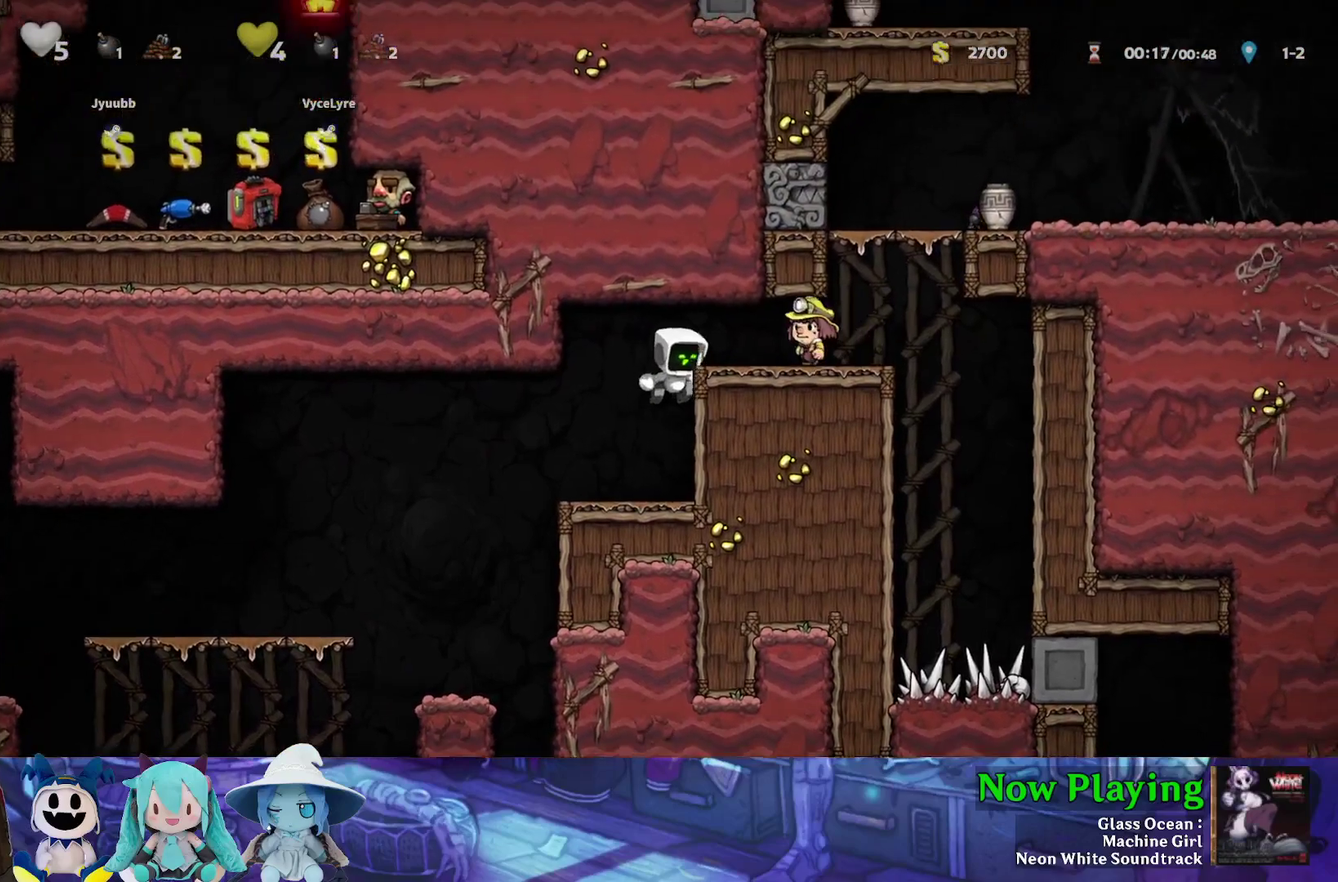
{"dt_ms": 600, "buttons": ["B"], "left_stick": "center", "right_stick": "center", "events": [[133, "B", "up"], [200, "Y", "up"], [233, "DPAD_RIGHT", "up"], [583, "B", "down"]]}
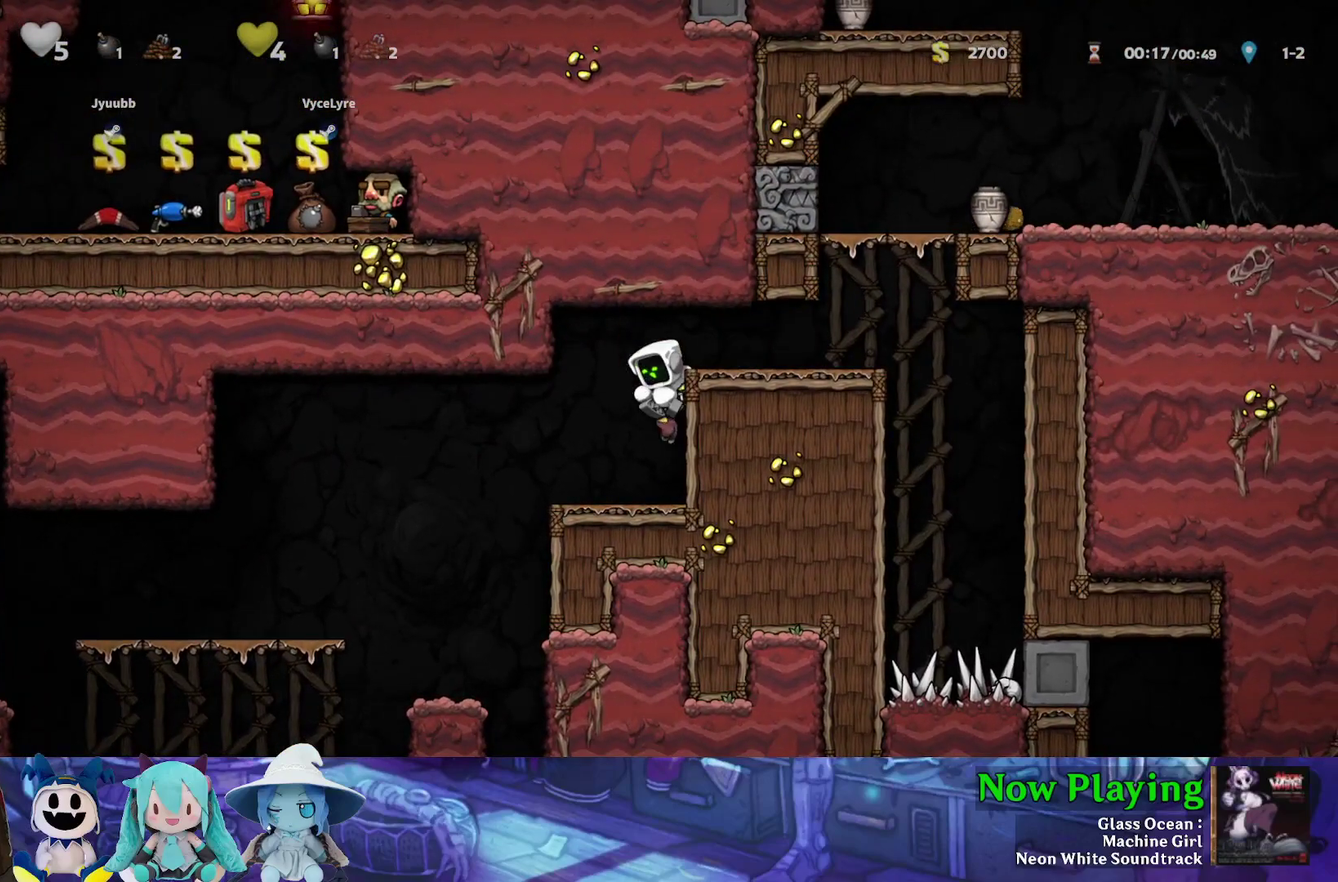
{"dt_ms": 300, "buttons": [], "left_stick": "center", "right_stick": "center", "events": [[100, "B", "up"], [100, "DPAD_RIGHT", "down"], [267, "DPAD_RIGHT", "up"]]}
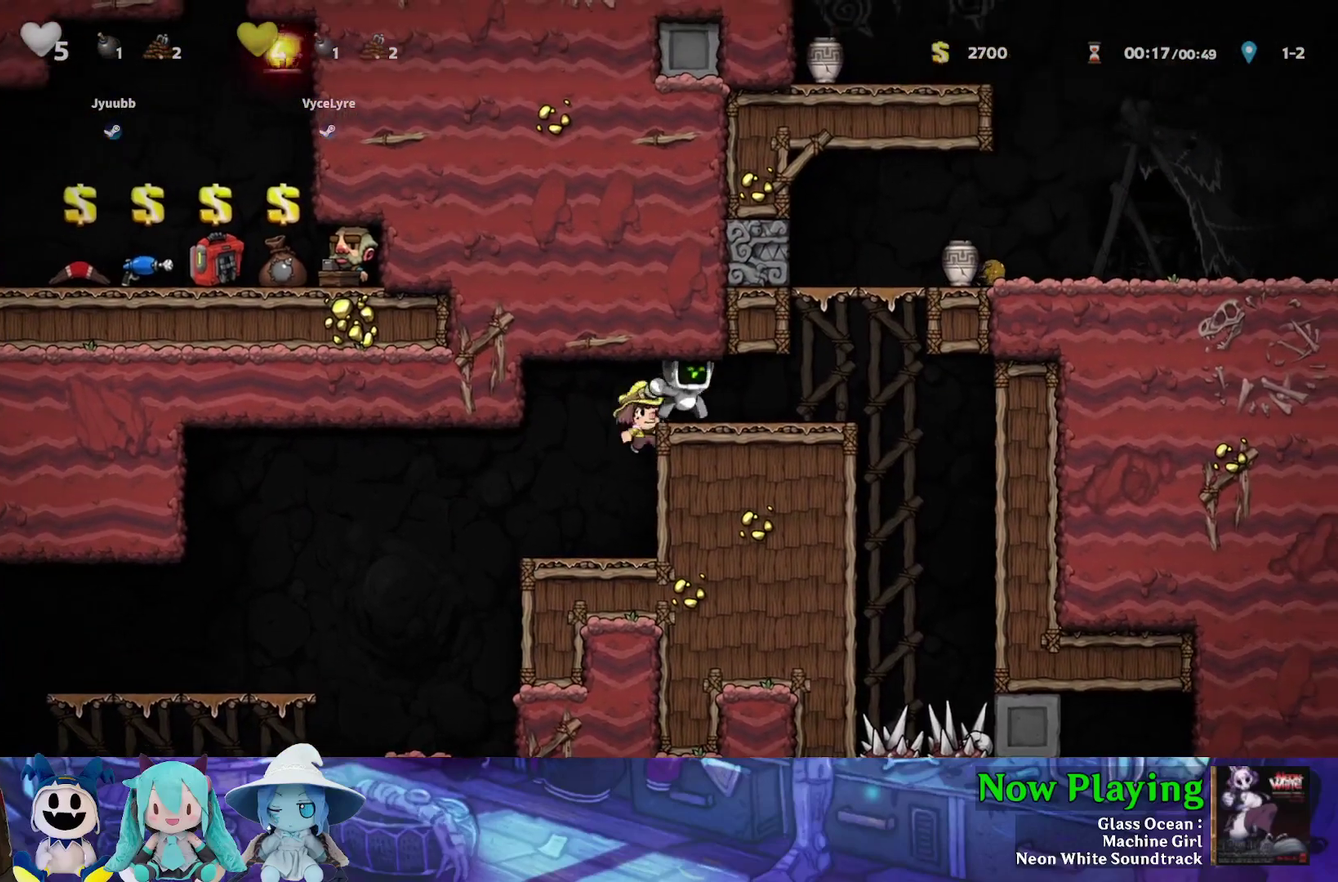
{"dt_ms": 300, "buttons": ["DPAD_RIGHT"], "left_stick": "center", "right_stick": "center", "events": [[267, "DPAD_RIGHT", "down"]]}
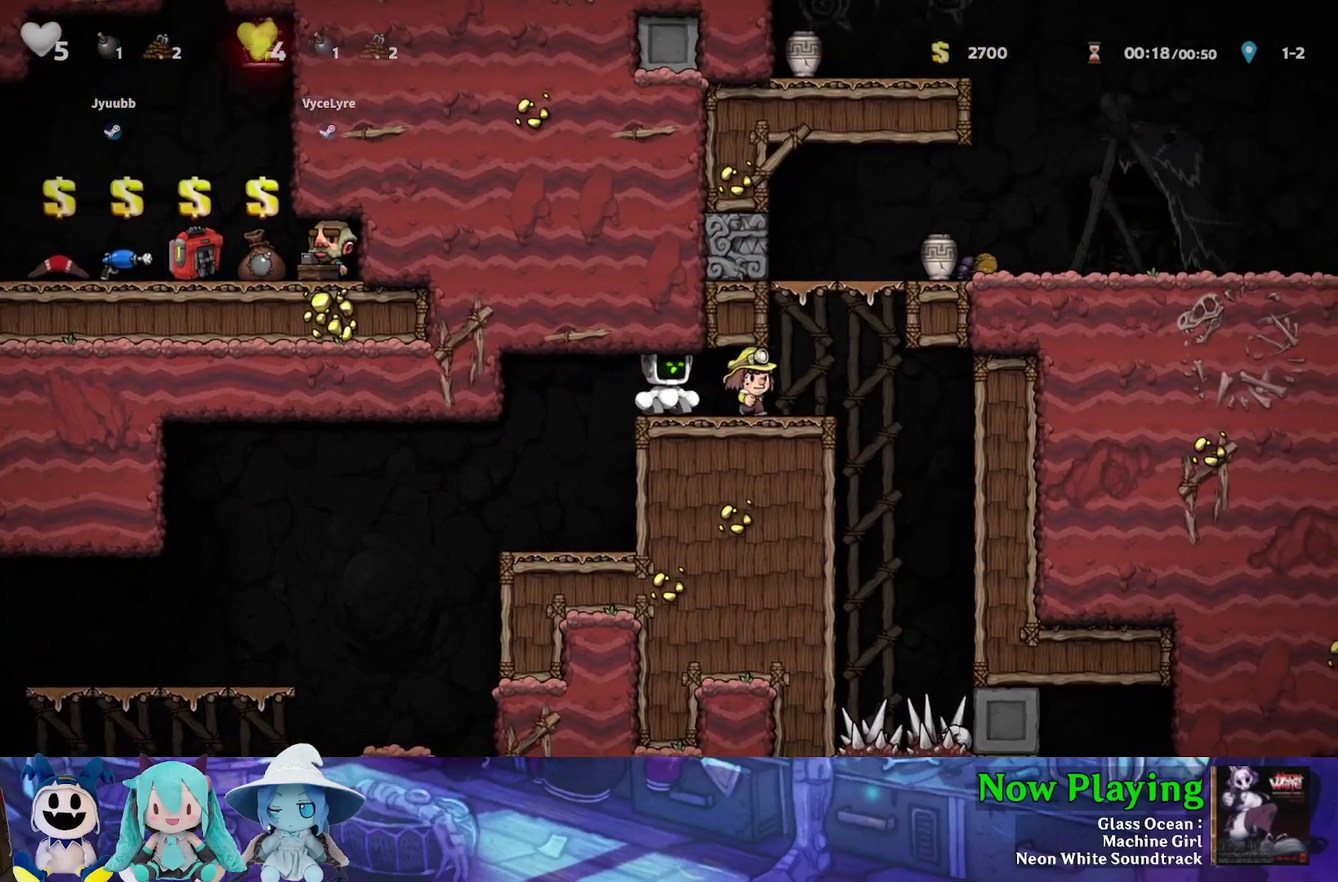
{"dt_ms": 700, "buttons": [], "left_stick": "center", "right_stick": "center", "events": [[383, "DPAD_RIGHT", "up"]]}
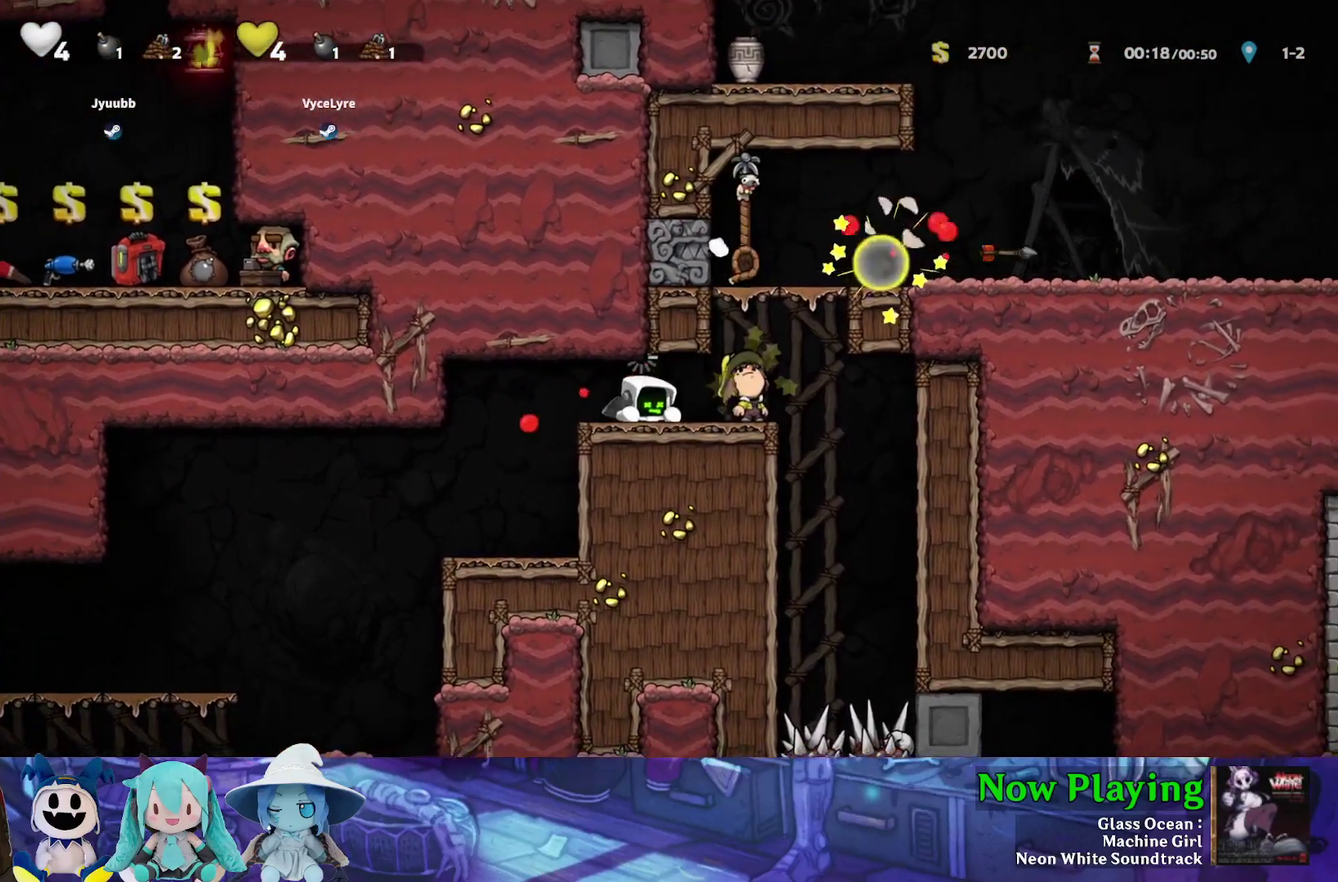
{"dt_ms": 500, "buttons": [], "left_stick": "center", "right_stick": "center", "events": []}
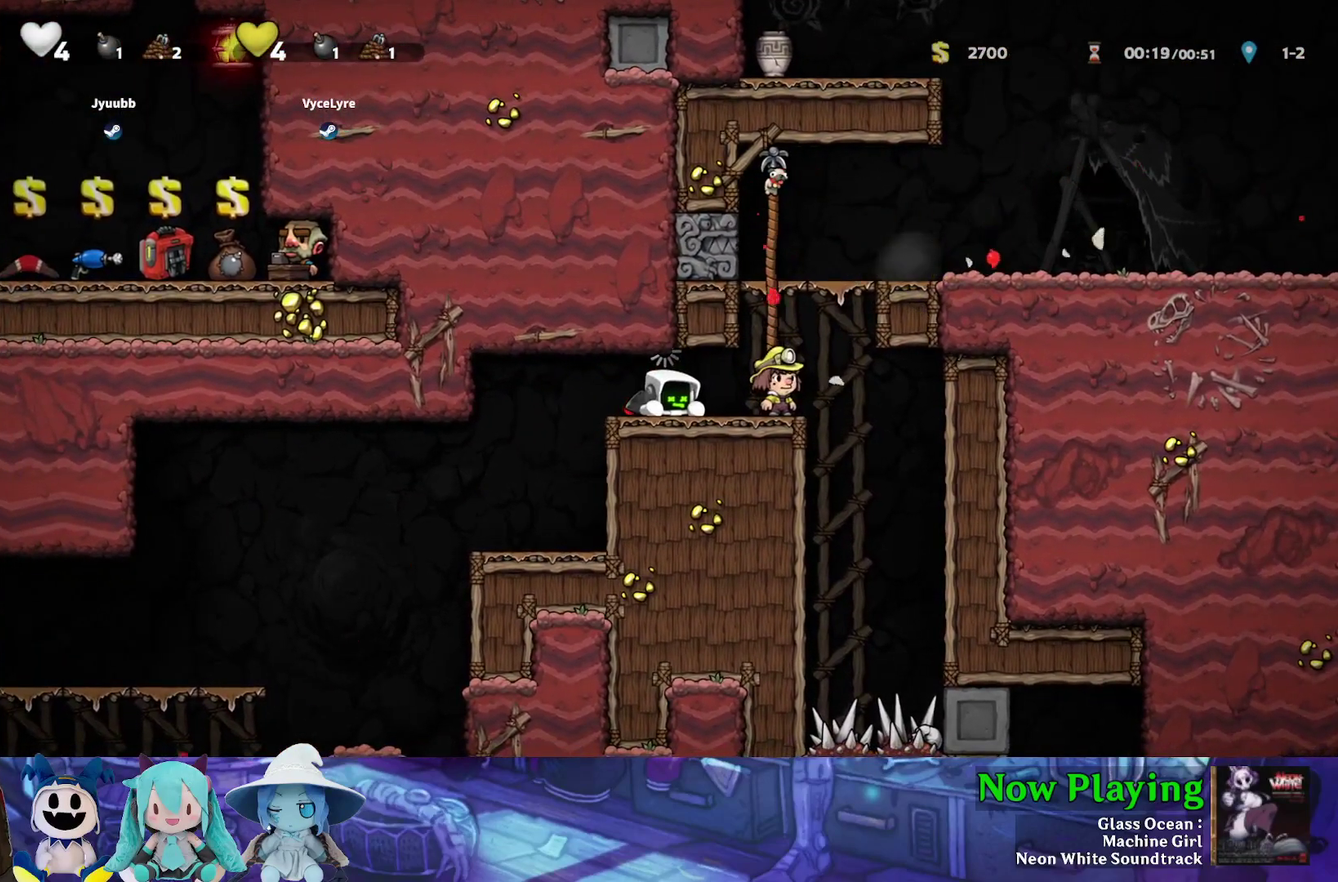
{"dt_ms": 500, "buttons": [], "left_stick": "center", "right_stick": "center", "events": []}
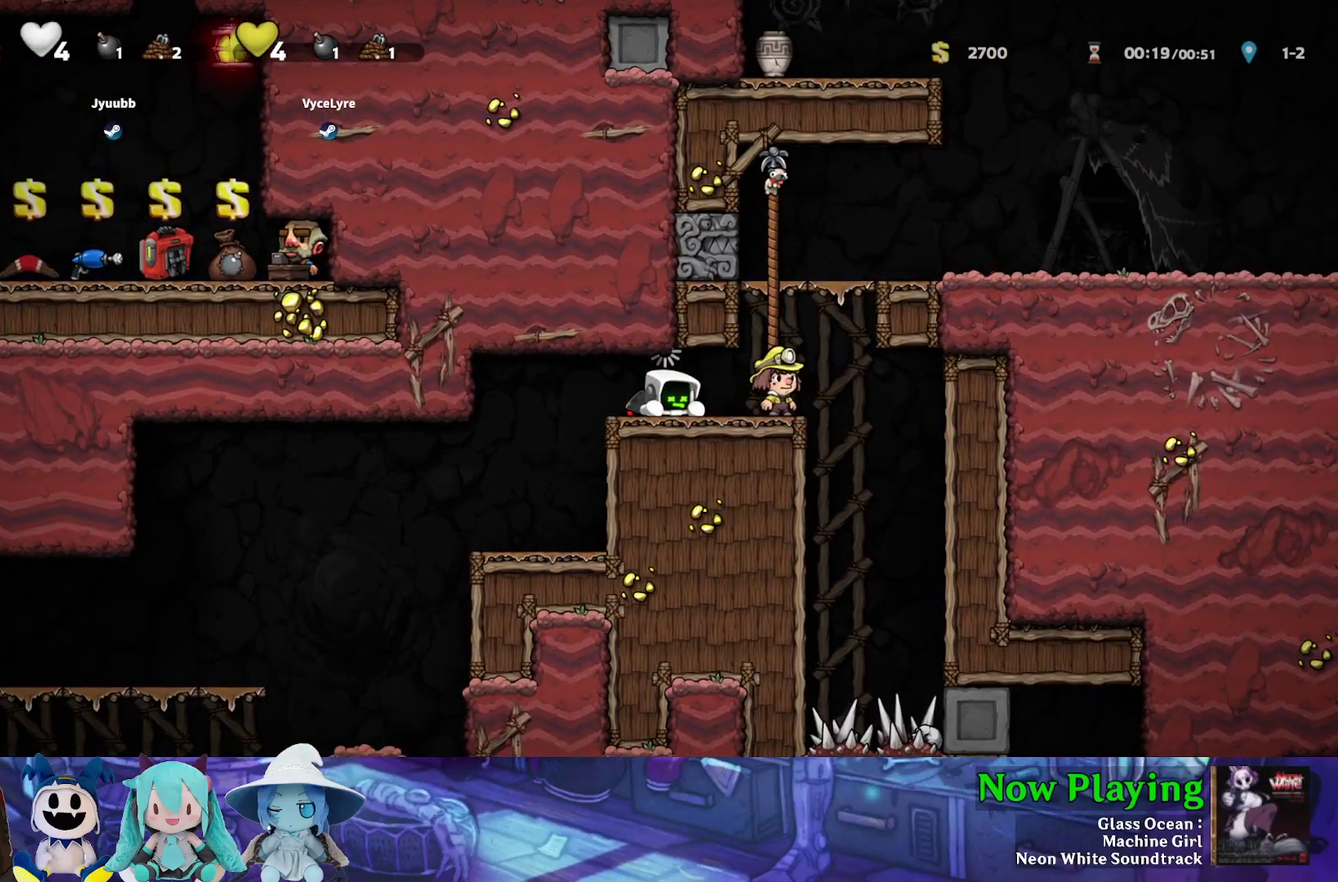
{"dt_ms": 500, "buttons": [], "left_stick": "center", "right_stick": "center", "events": []}